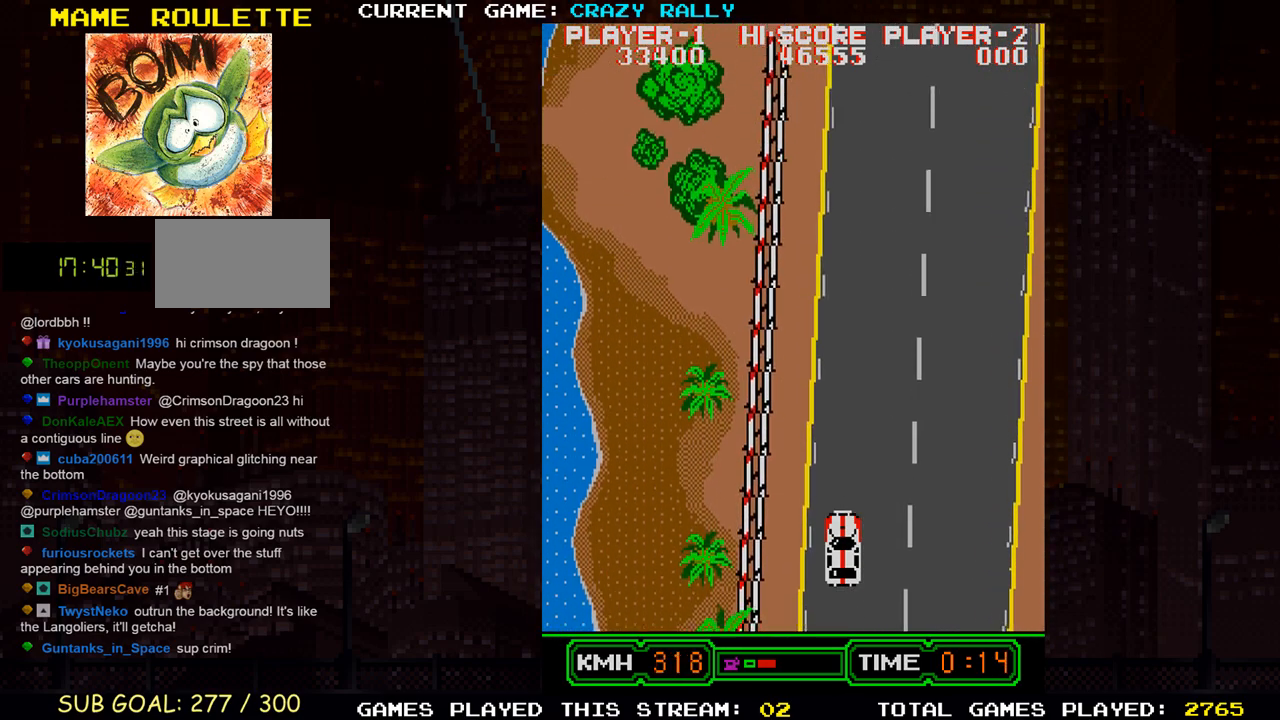
Gameplay with a controller (arcade stick); each line is a JSON object with the inputs held at the frame after it. "events" lists button and stick changes between this image and that frame as [ms after this image, input, new state], when the widget could be followed in between. Not read: L3 R3.
{"buttons": ["TRIANGLE"], "left_stick": "center", "events": [[100, "left_stick", "right"], [200, "left_stick", "center"]]}
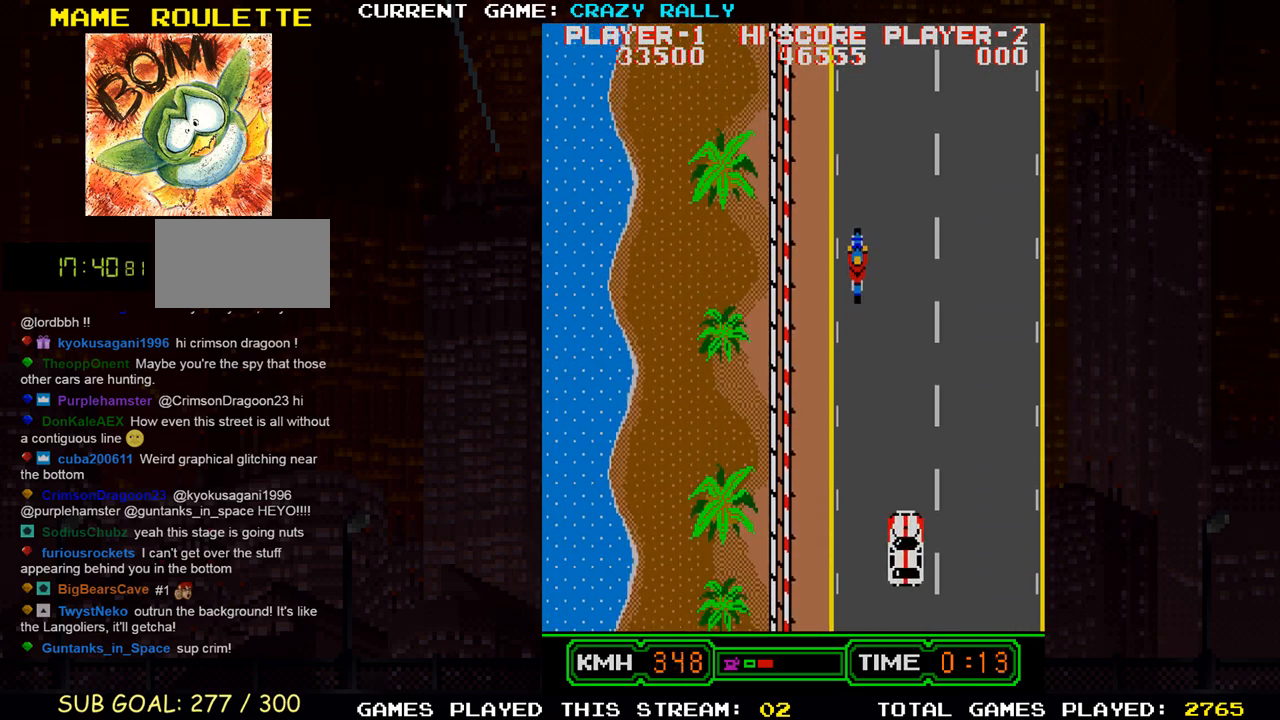
{"buttons": ["TRIANGLE"], "left_stick": "left", "events": [[233, "left_stick", "right"], [300, "left_stick", "center"], [467, "left_stick", "left"]]}
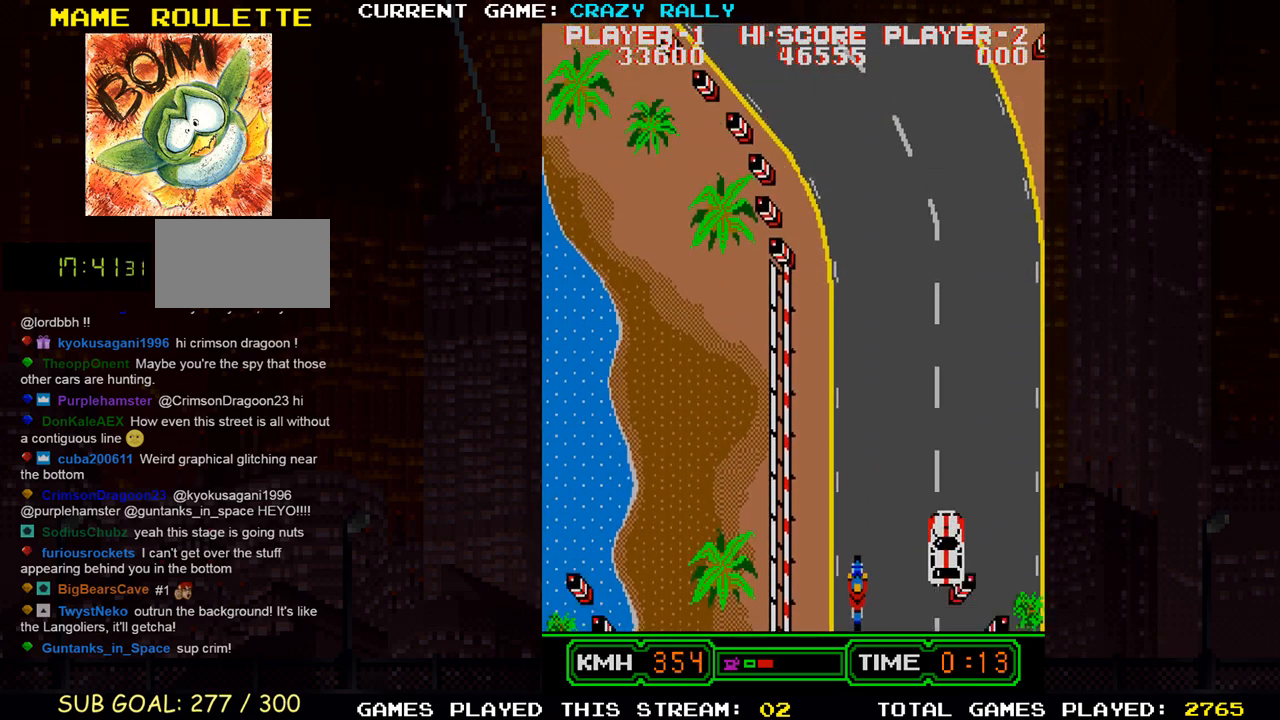
{"buttons": [], "left_stick": "center", "events": [[117, "left_stick", "center"], [317, "left_stick", "left"], [433, "TRIANGLE", "up"], [483, "left_stick", "center"]]}
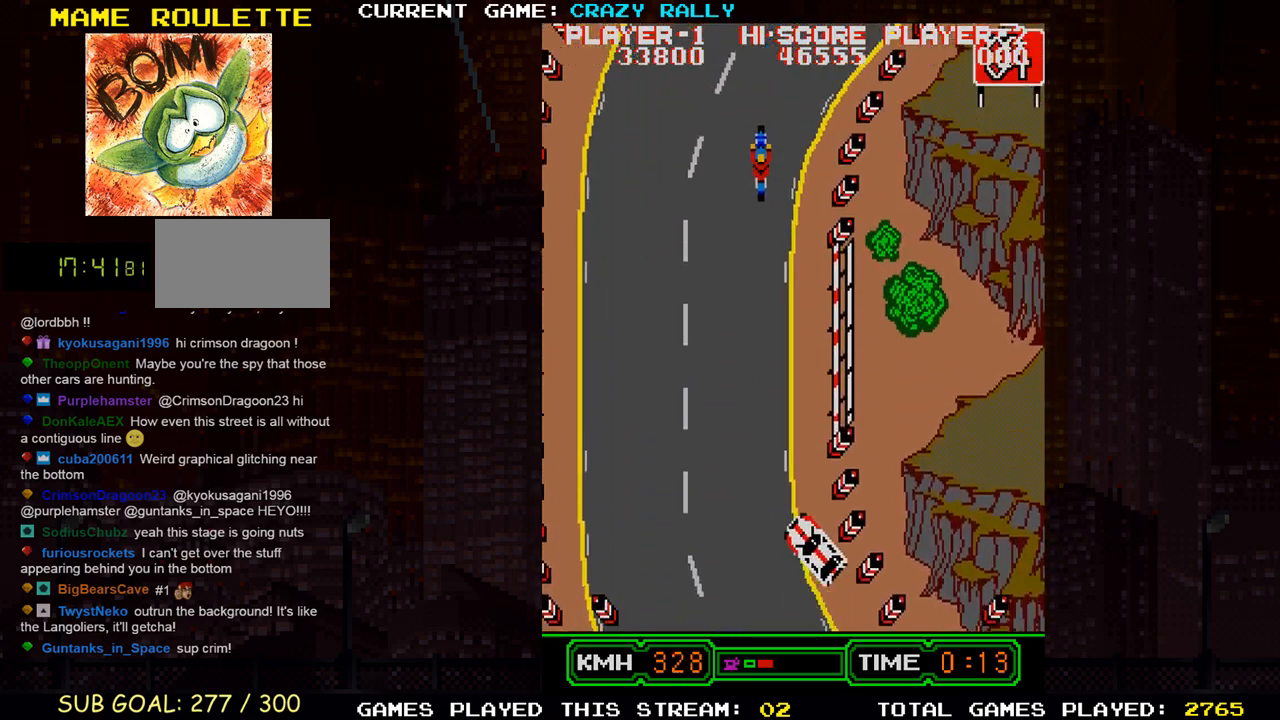
{"buttons": ["TRIANGLE"], "left_stick": "right", "events": [[267, "TRIANGLE", "down"], [317, "left_stick", "right"]]}
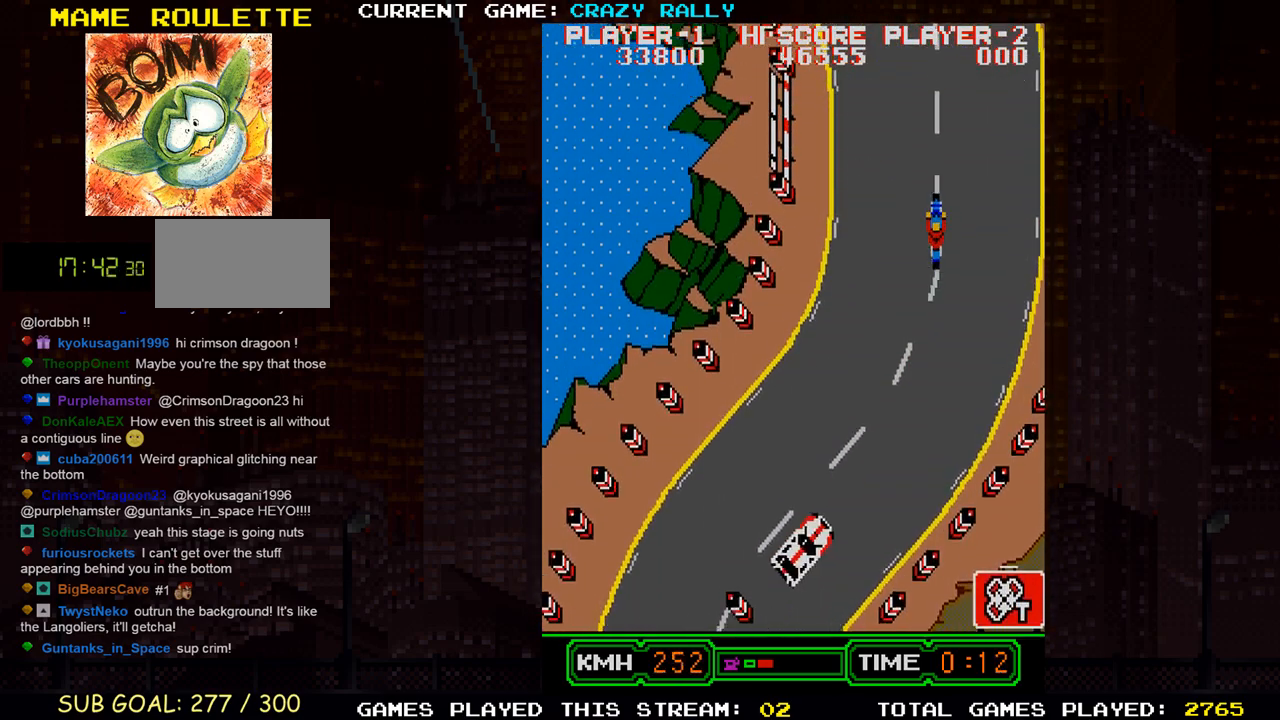
{"buttons": ["TRIANGLE"], "left_stick": "left", "events": [[17, "left_stick", "center"], [267, "left_stick", "left"], [400, "left_stick", "center"], [483, "left_stick", "left"]]}
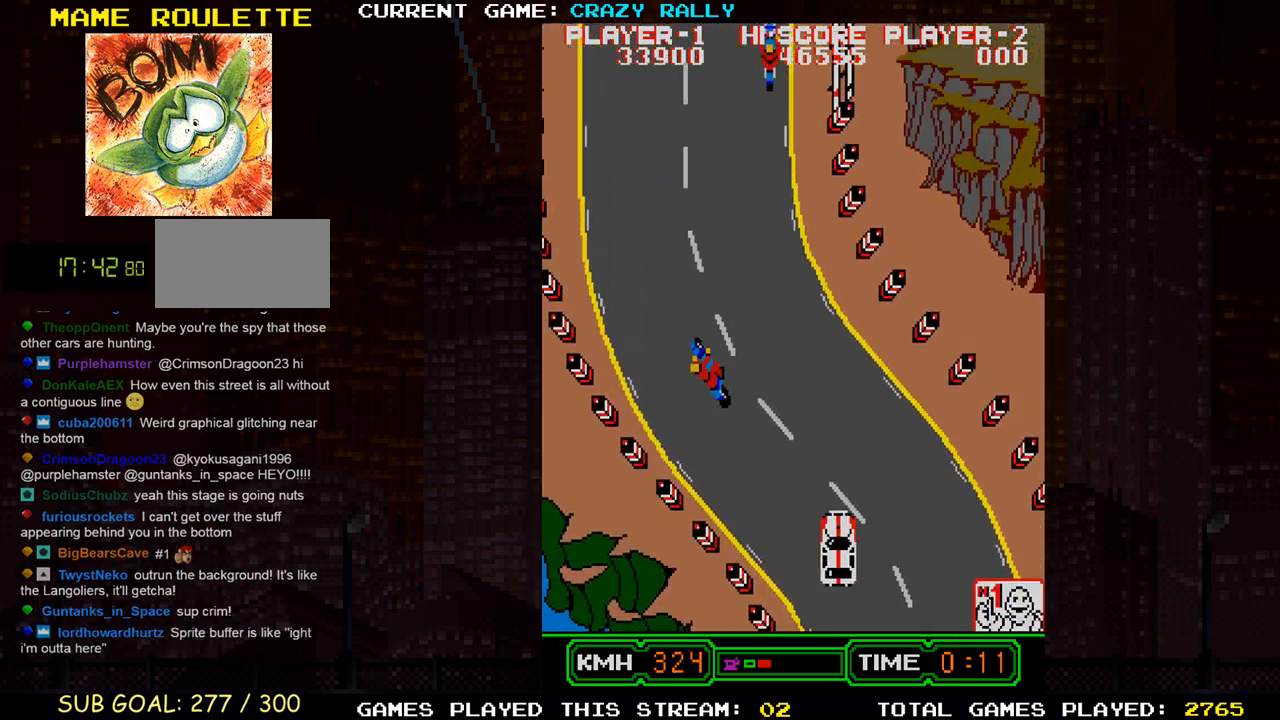
{"buttons": ["TRIANGLE"], "left_stick": "center", "events": [[100, "left_stick", "center"], [283, "TRIANGLE", "up"], [367, "left_stick", "right"], [383, "TRIANGLE", "down"], [450, "left_stick", "center"]]}
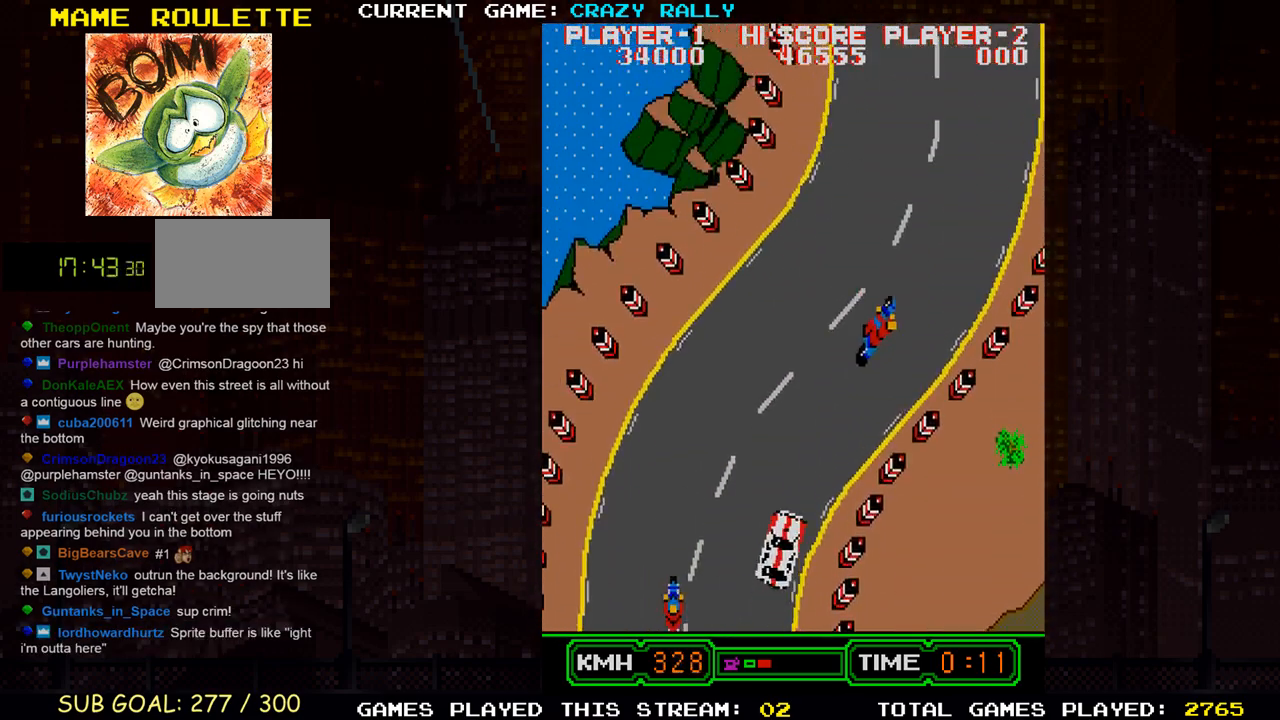
{"buttons": ["TRIANGLE"], "left_stick": "center", "events": [[67, "left_stick", "right"], [167, "left_stick", "center"], [183, "TRIANGLE", "up"], [283, "TRIANGLE", "down"], [367, "left_stick", "left"], [483, "left_stick", "center"]]}
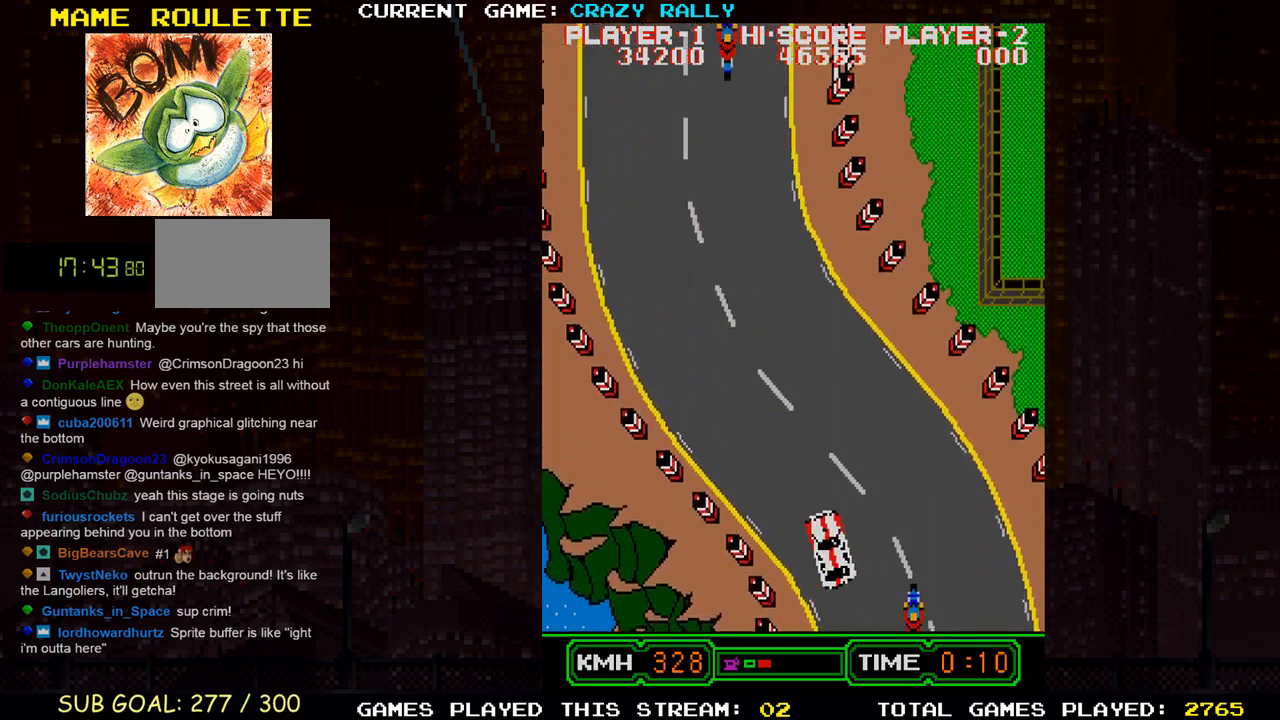
{"buttons": [], "left_stick": "center", "events": [[100, "left_stick", "left"], [200, "TRIANGLE", "up"], [200, "left_stick", "center"], [283, "TRIANGLE", "down"], [283, "left_stick", "right"], [417, "left_stick", "center"], [467, "TRIANGLE", "up"]]}
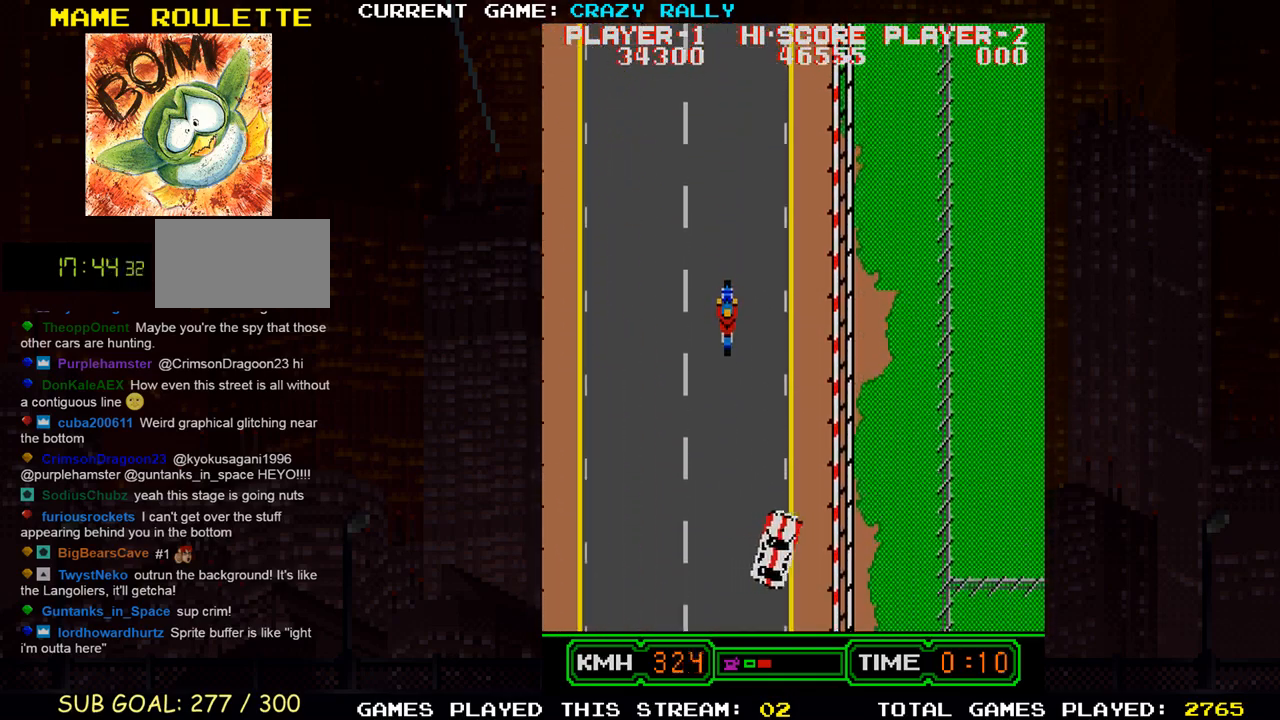
{"buttons": ["TRIANGLE"], "left_stick": "center", "events": [[83, "TRIANGLE", "down"], [350, "left_stick", "left"], [450, "left_stick", "center"]]}
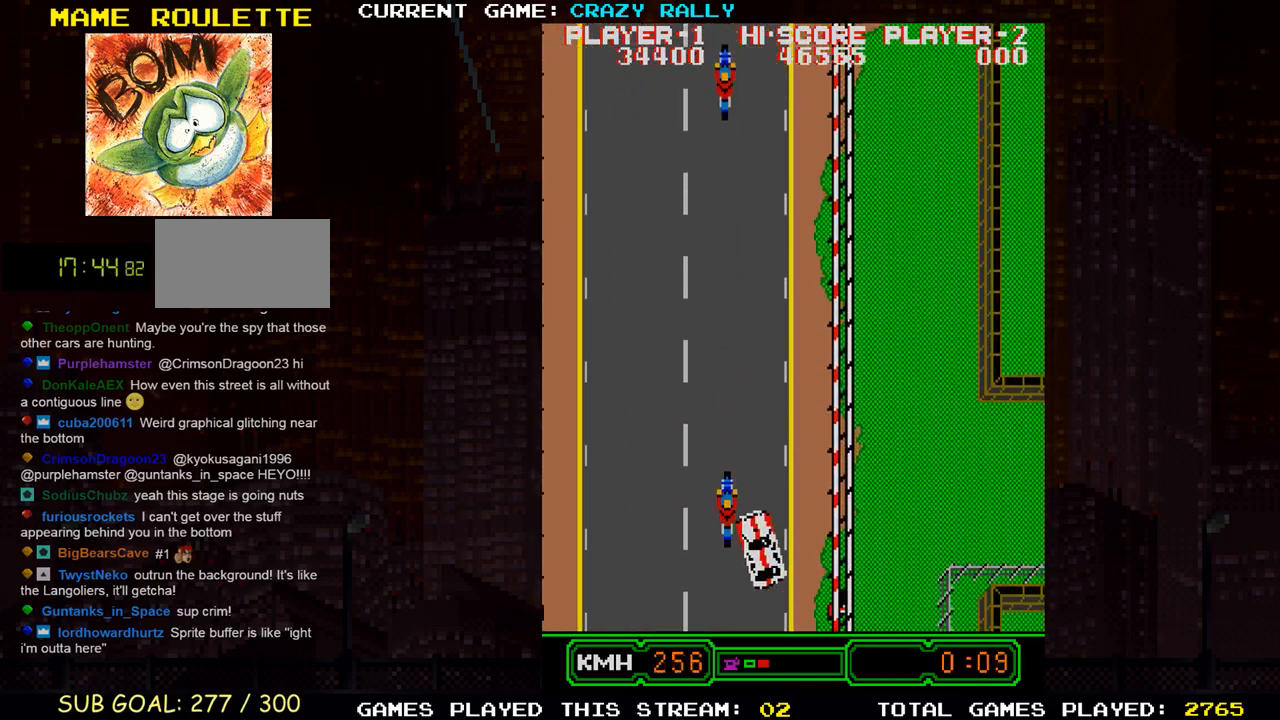
{"buttons": ["TRIANGLE"], "left_stick": "center", "events": []}
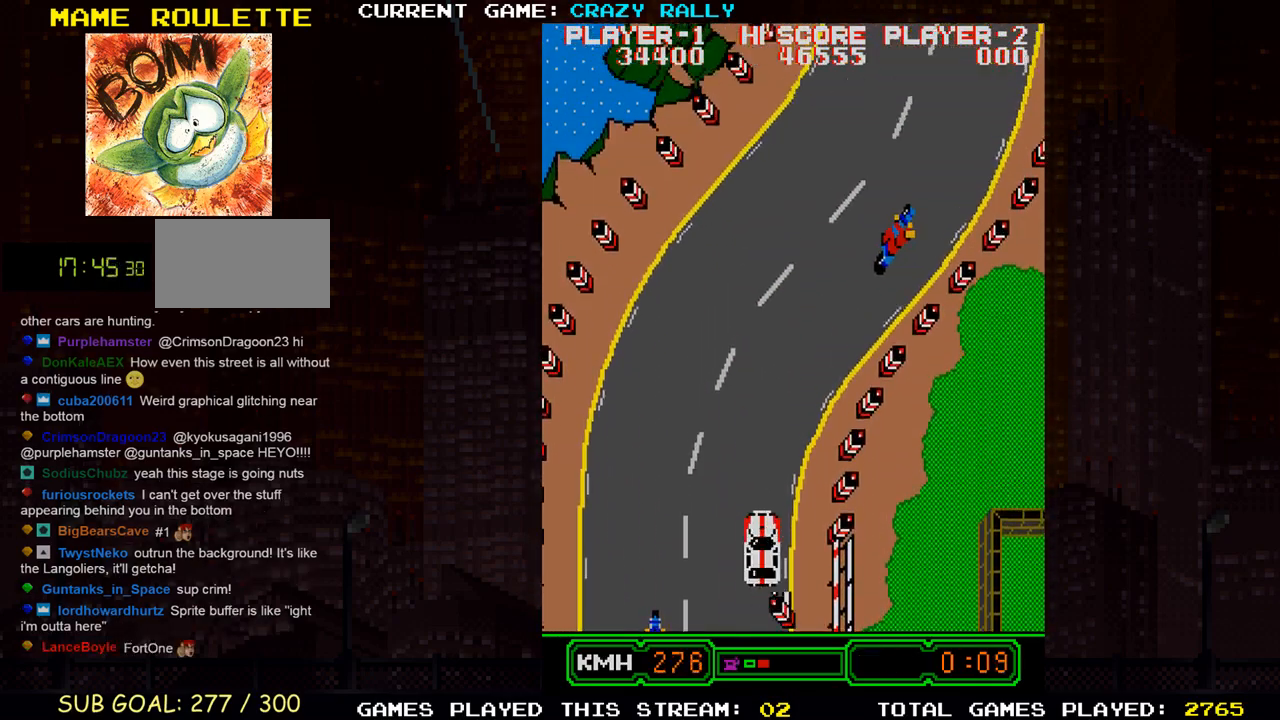
{"buttons": ["TRIANGLE"], "left_stick": "left", "events": [[50, "left_stick", "right"], [200, "TRIANGLE", "up"], [200, "left_stick", "center"], [300, "TRIANGLE", "down"], [450, "left_stick", "left"]]}
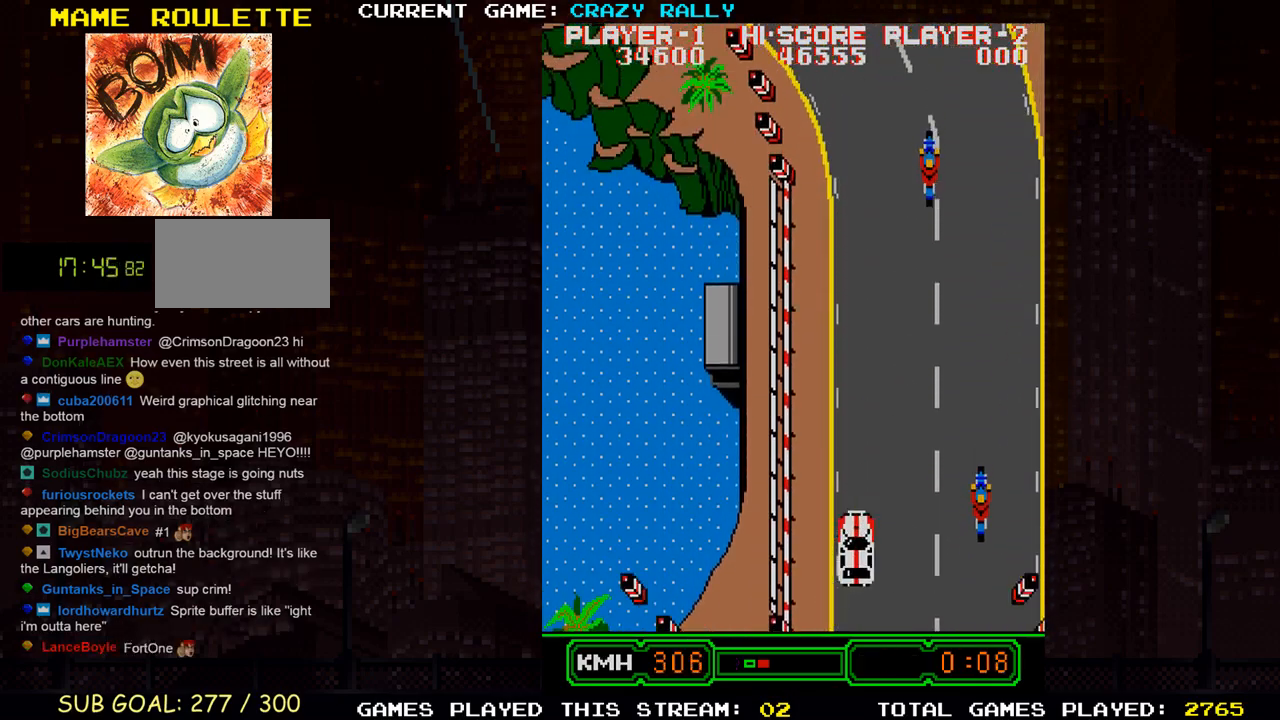
{"buttons": ["TRIANGLE"], "left_stick": "center", "events": [[33, "left_stick", "center"], [367, "left_stick", "left"], [500, "left_stick", "center"]]}
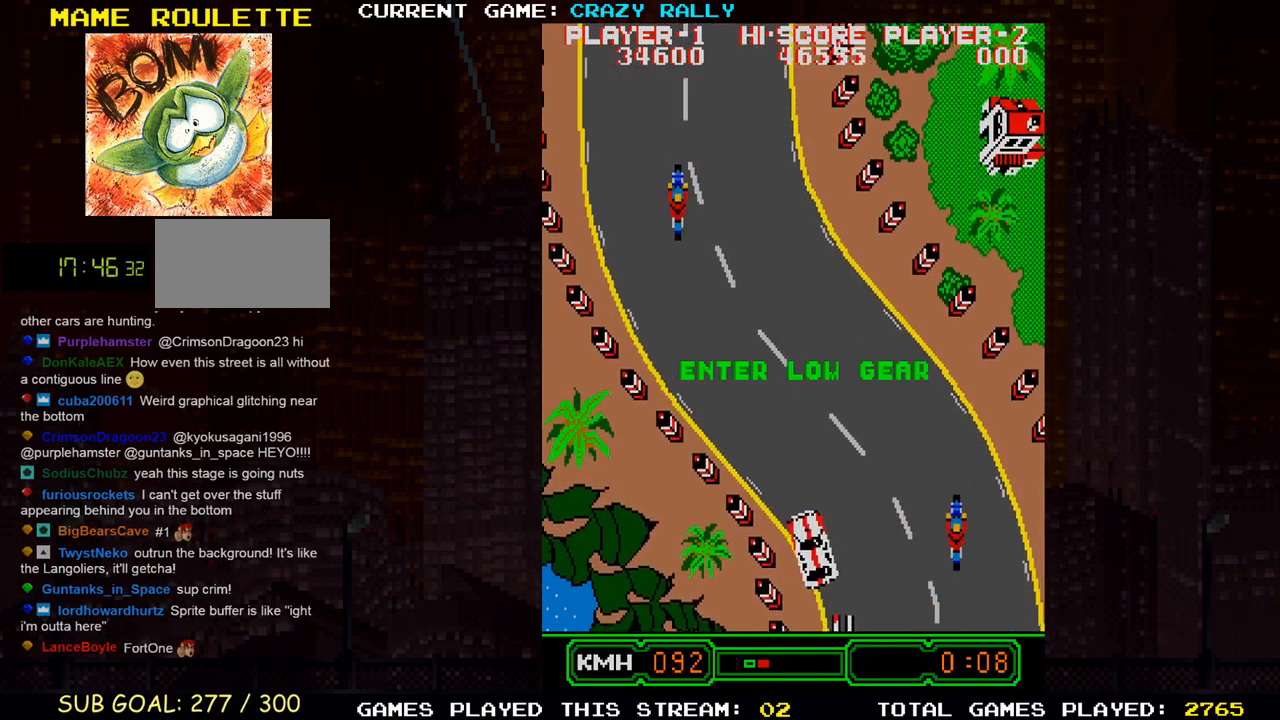
{"buttons": ["SQUARE"], "left_stick": "center", "events": [[233, "left_stick", "left"], [333, "left_stick", "center"], [350, "SQUARE", "down"], [400, "TRIANGLE", "up"]]}
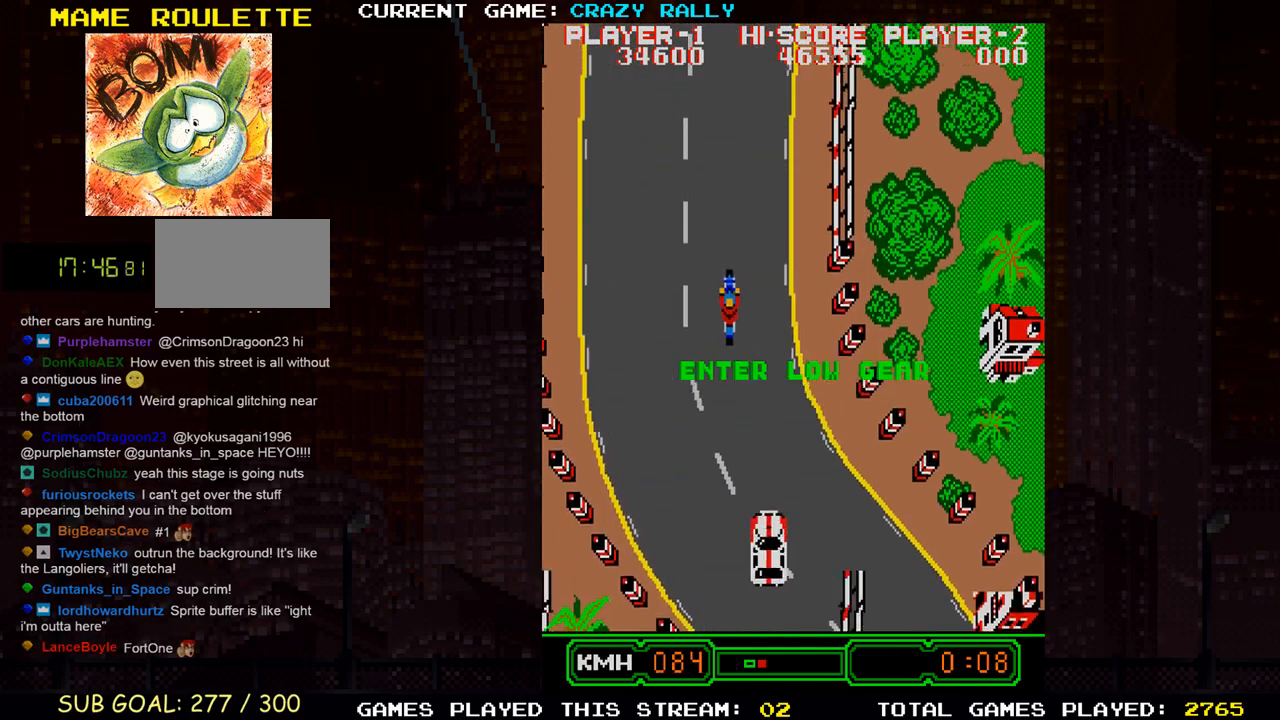
{"buttons": ["TRIANGLE"], "left_stick": "center", "events": [[50, "left_stick", "left"], [133, "left_stick", "center"], [400, "TRIANGLE", "down"], [433, "SQUARE", "up"]]}
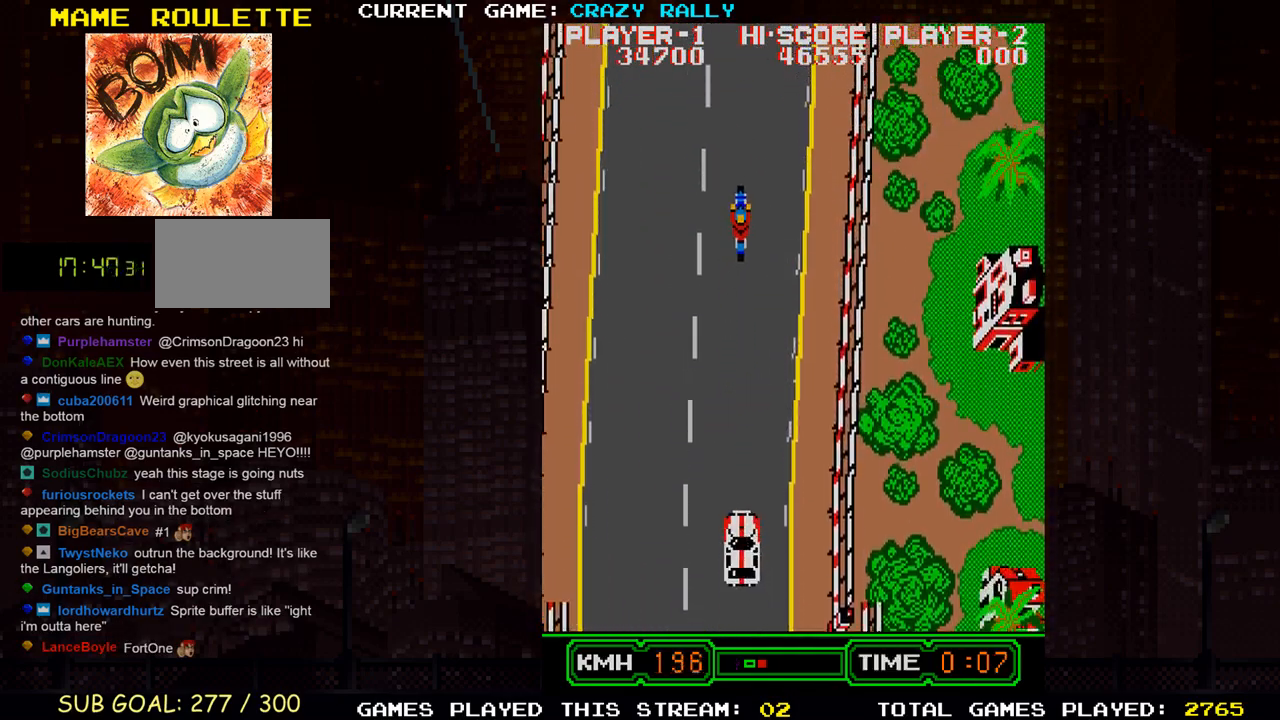
{"buttons": ["TRIANGLE"], "left_stick": "center", "events": []}
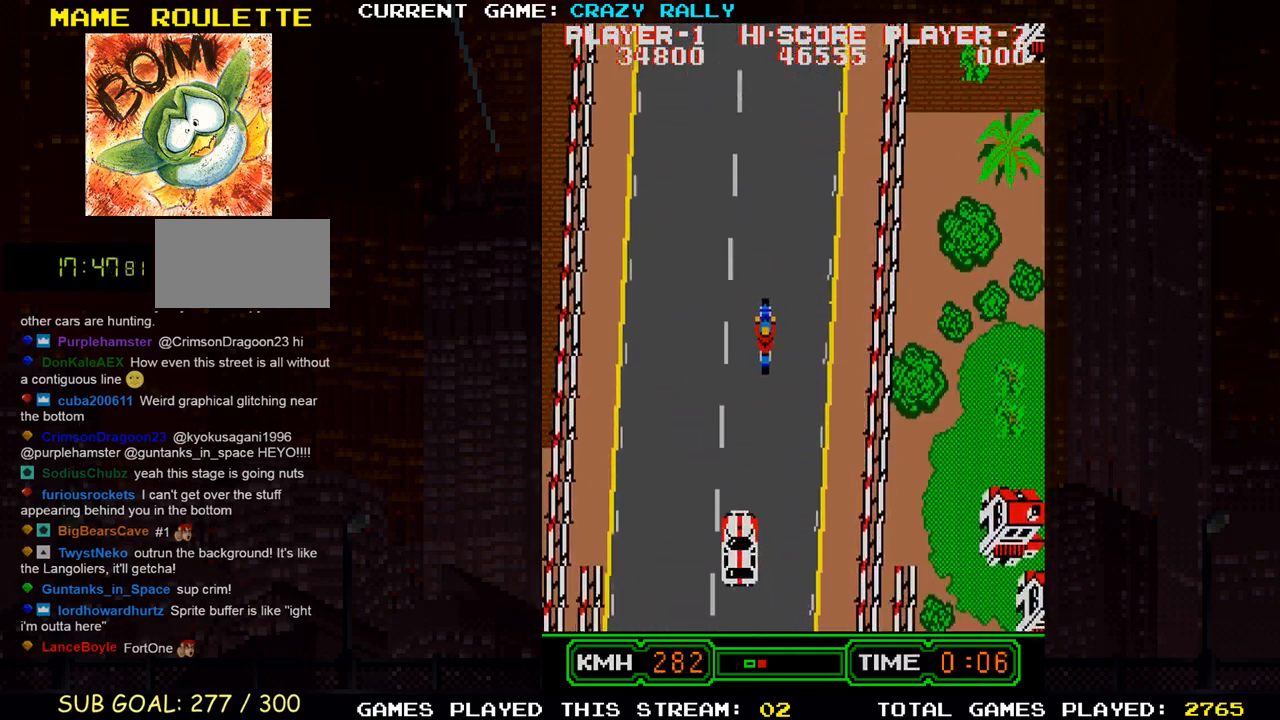
{"buttons": ["TRIANGLE"], "left_stick": "center", "events": []}
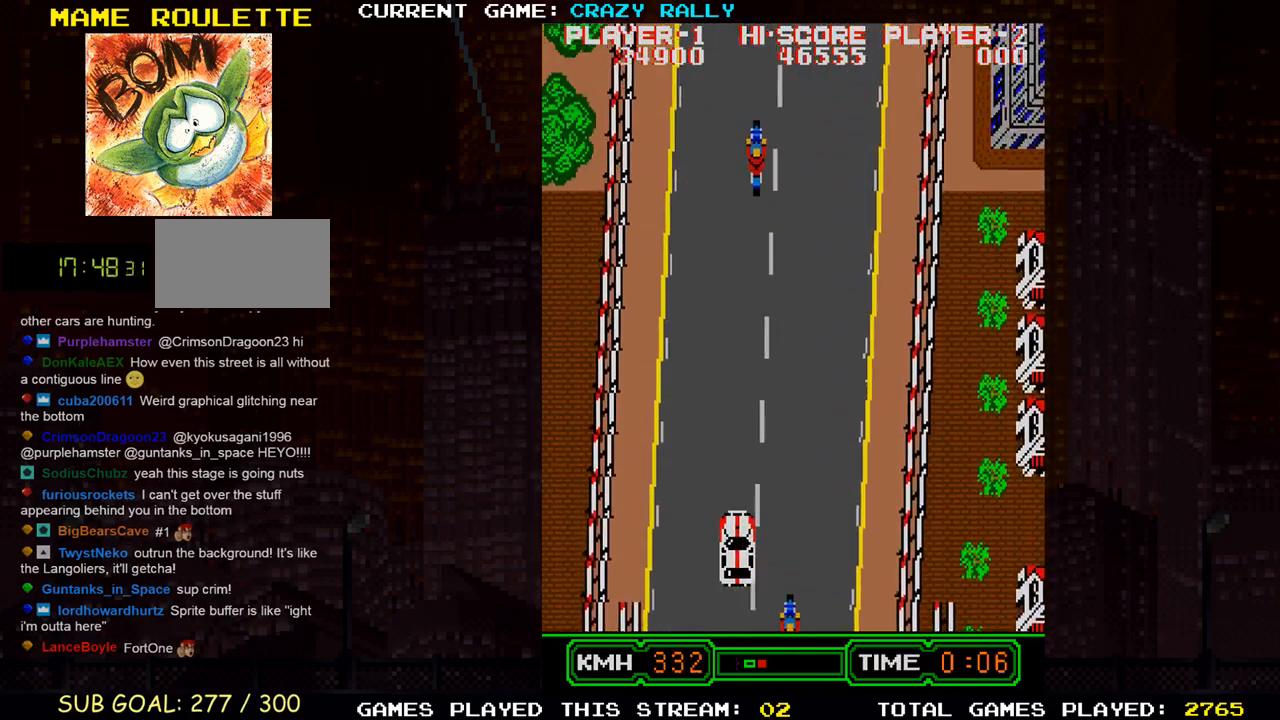
{"buttons": ["TRIANGLE"], "left_stick": "center", "events": [[50, "left_stick", "right"], [133, "left_stick", "center"], [267, "left_stick", "right"], [350, "left_stick", "center"]]}
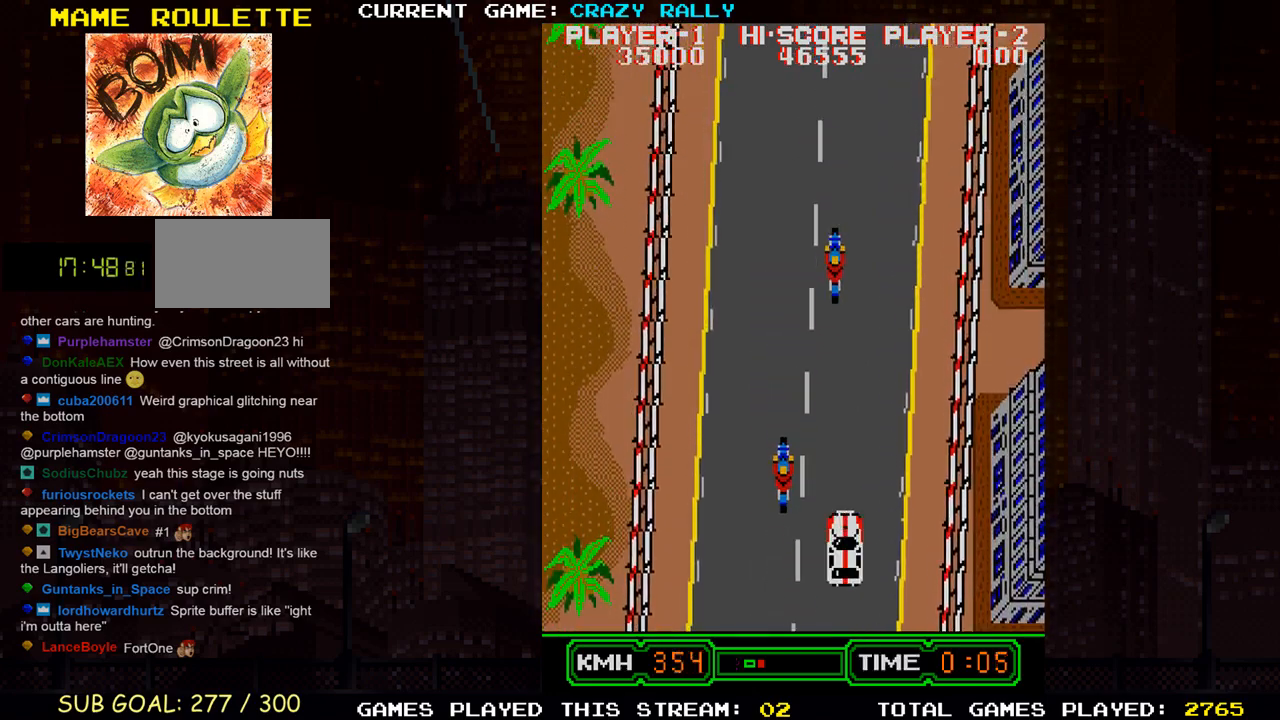
{"buttons": ["TRIANGLE"], "left_stick": "center", "events": [[100, "left_stick", "left"], [217, "left_stick", "center"], [383, "left_stick", "right"], [500, "left_stick", "center"]]}
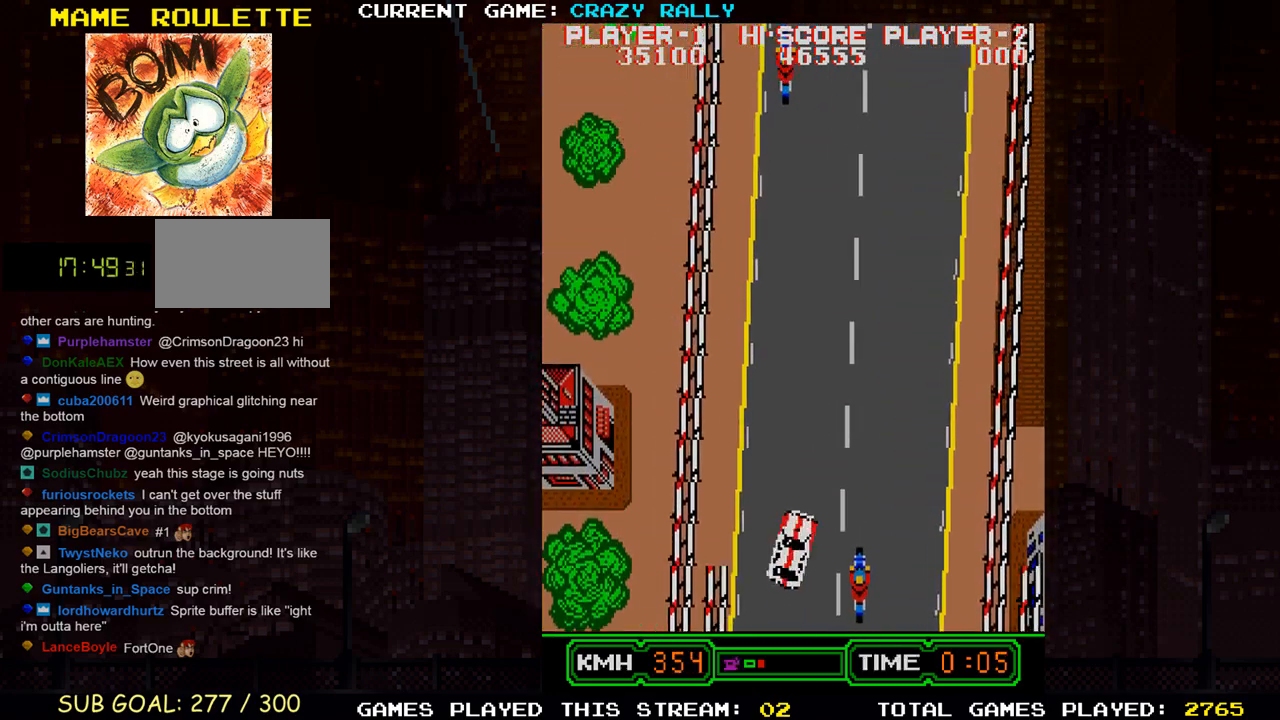
{"buttons": ["TRIANGLE"], "left_stick": "right", "events": [[367, "left_stick", "right"]]}
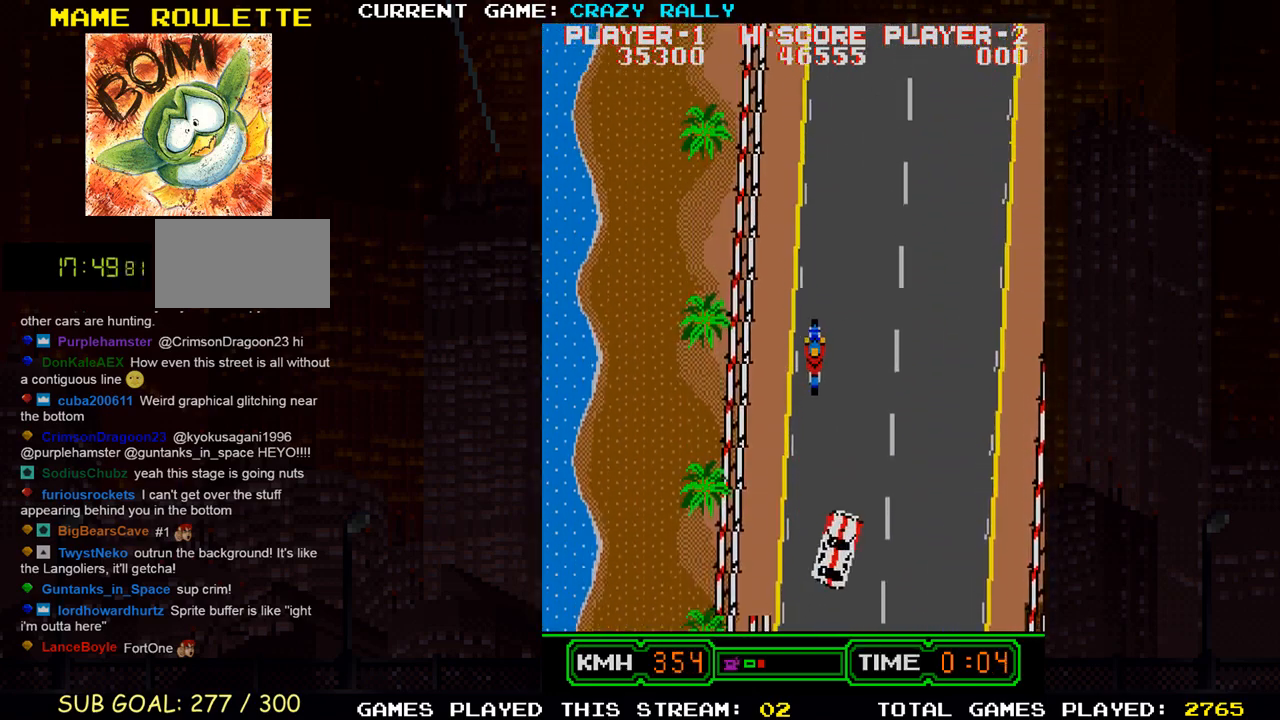
{"buttons": ["TRIANGLE"], "left_stick": "center", "events": [[67, "left_stick", "center"]]}
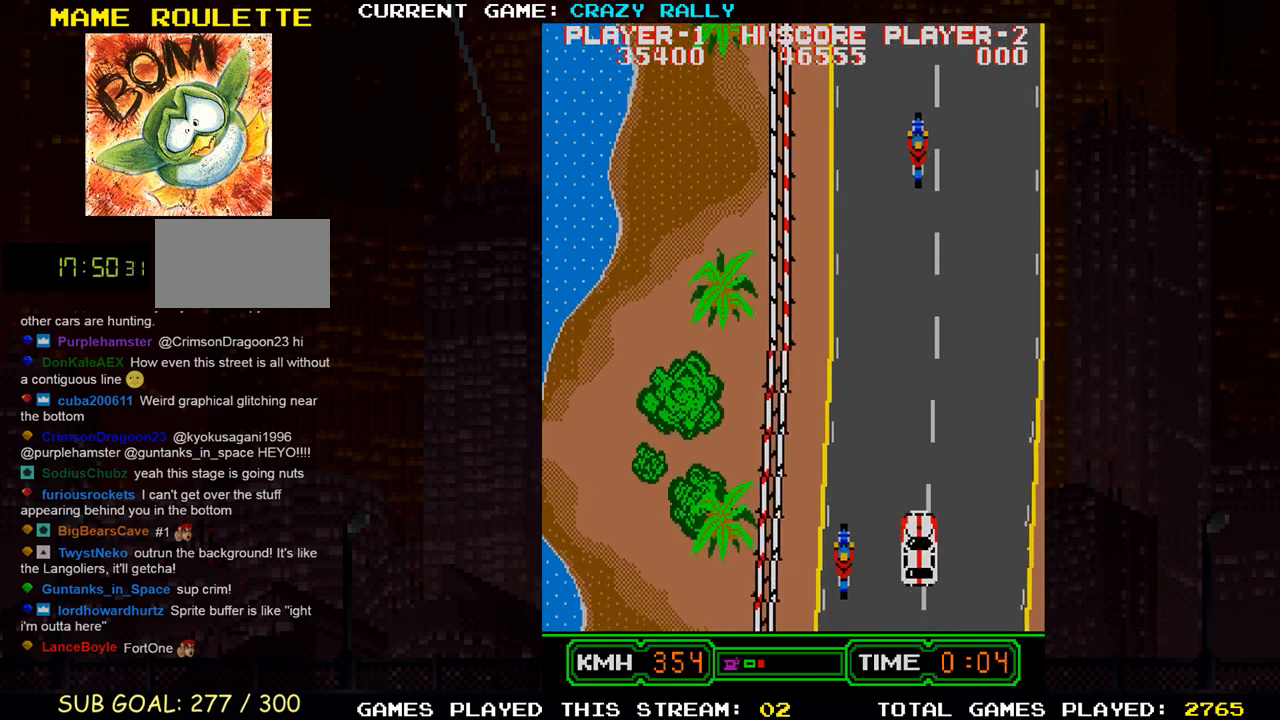
{"buttons": ["TRIANGLE"], "left_stick": "center", "events": [[217, "left_stick", "left"], [350, "left_stick", "center"]]}
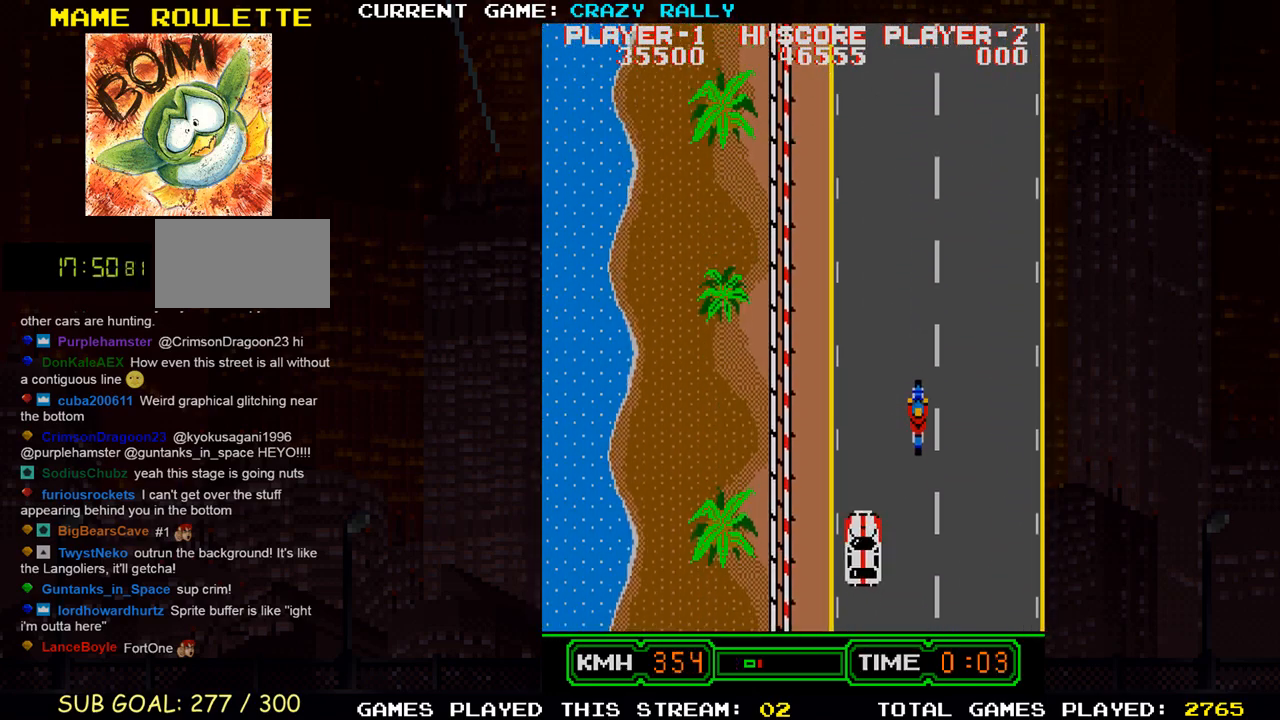
{"buttons": ["TRIANGLE"], "left_stick": "center", "events": []}
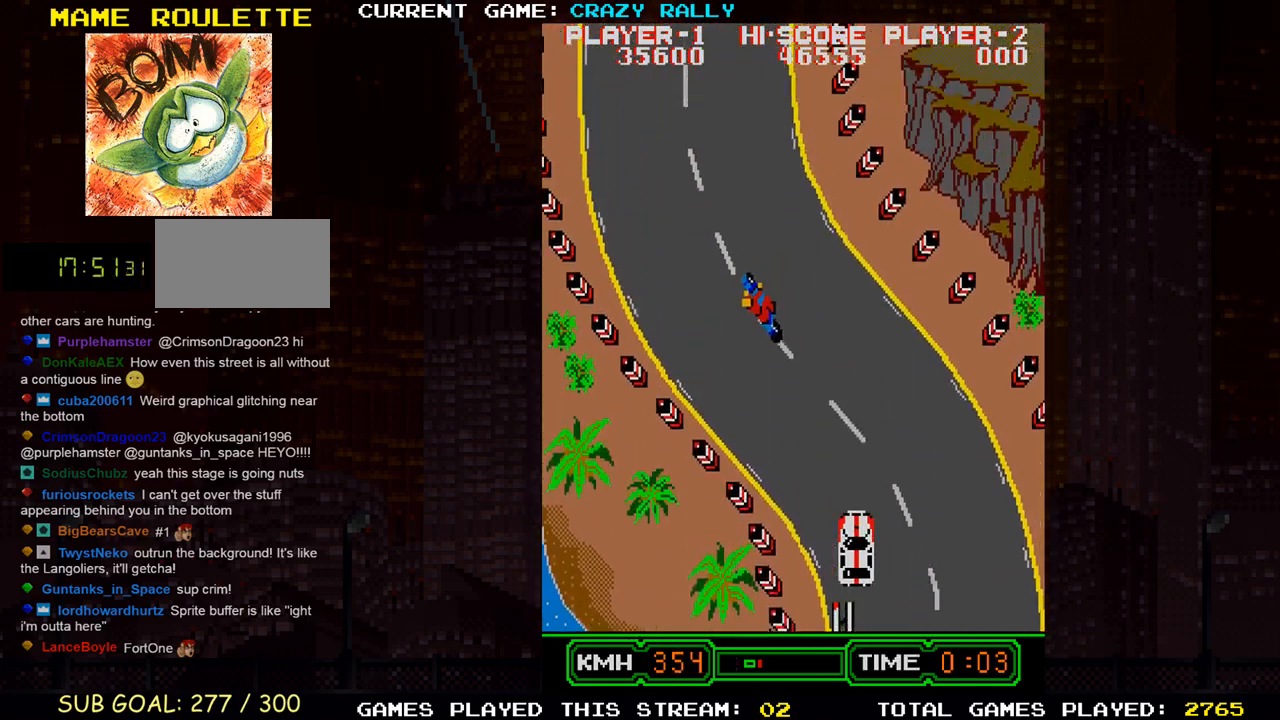
{"buttons": ["TRIANGLE"], "left_stick": "right", "events": [[100, "left_stick", "left"], [233, "left_stick", "center"], [467, "left_stick", "right"]]}
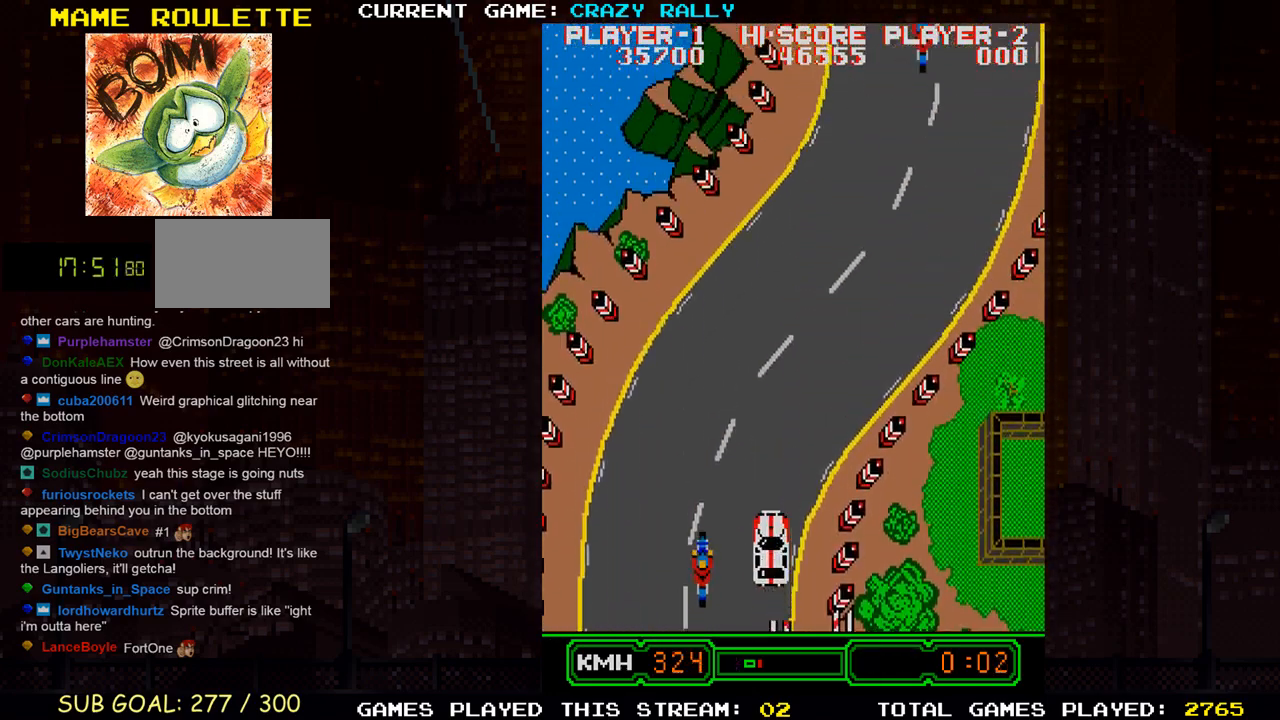
{"buttons": ["TRIANGLE"], "left_stick": "center", "events": [[167, "left_stick", "center"], [317, "left_stick", "left"], [433, "left_stick", "center"]]}
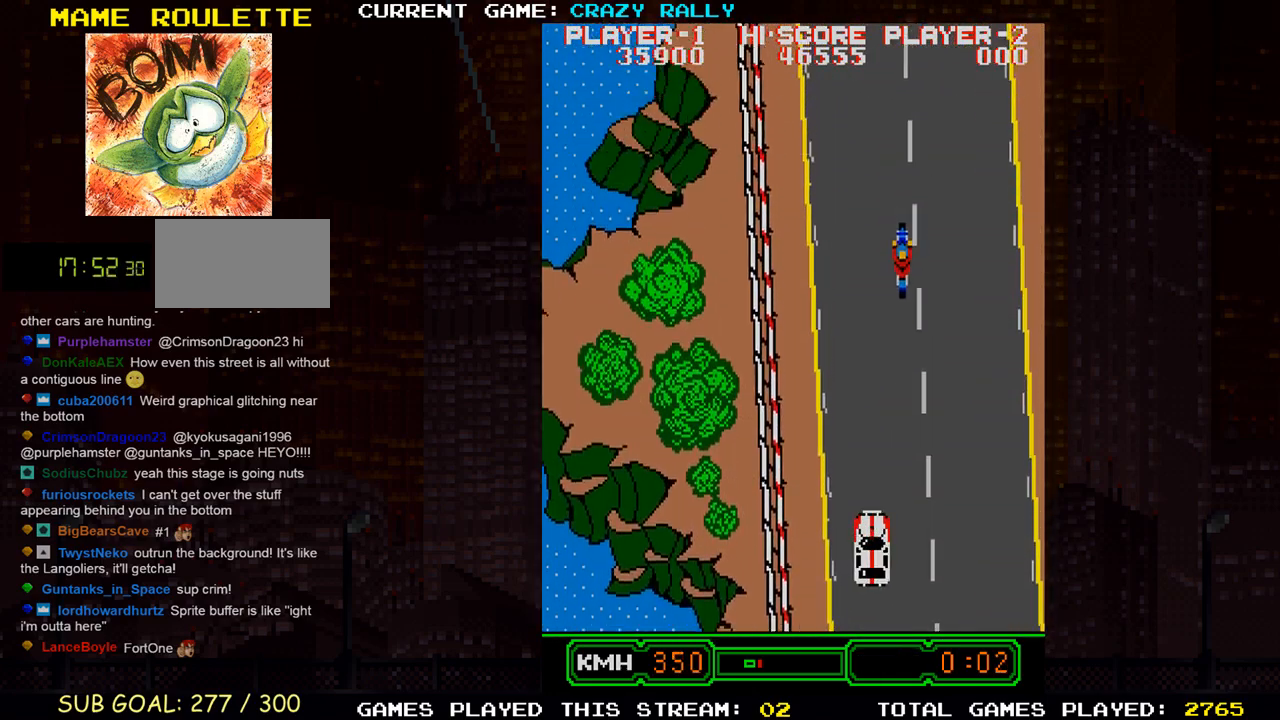
{"buttons": ["TRIANGLE"], "left_stick": "center", "events": [[250, "left_stick", "left"], [333, "left_stick", "center"]]}
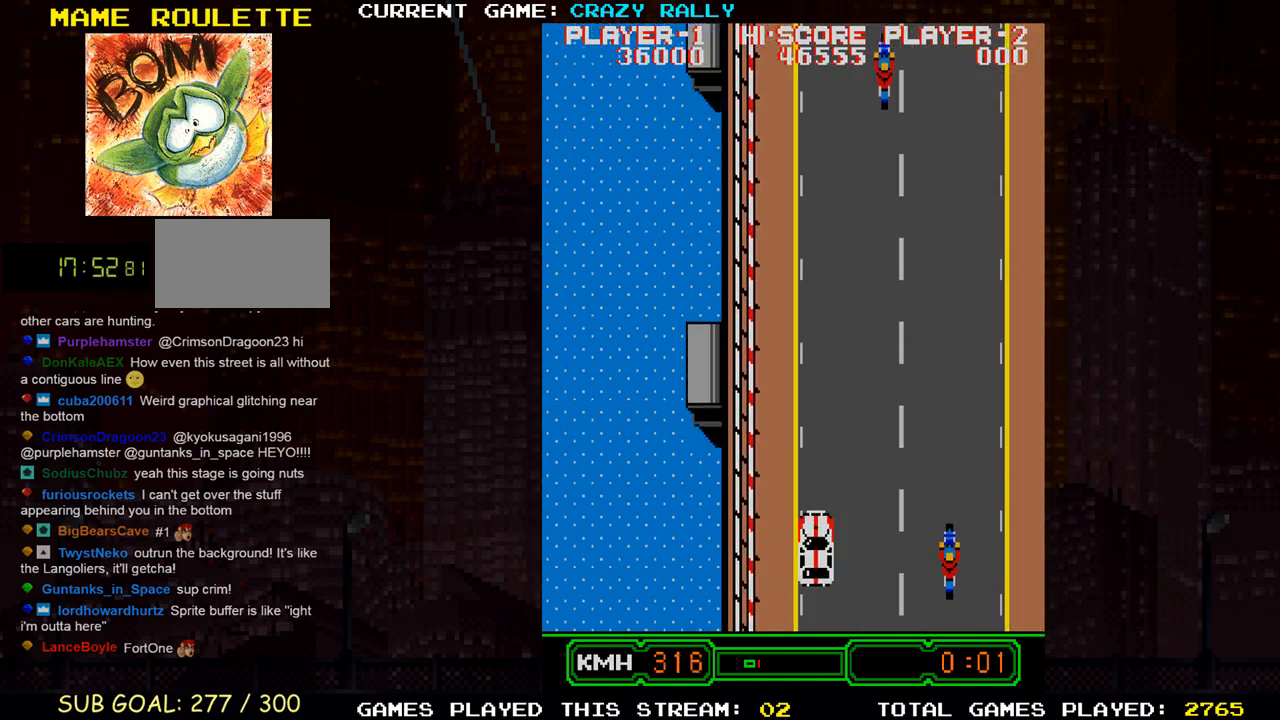
{"buttons": ["TRIANGLE"], "left_stick": "center", "events": []}
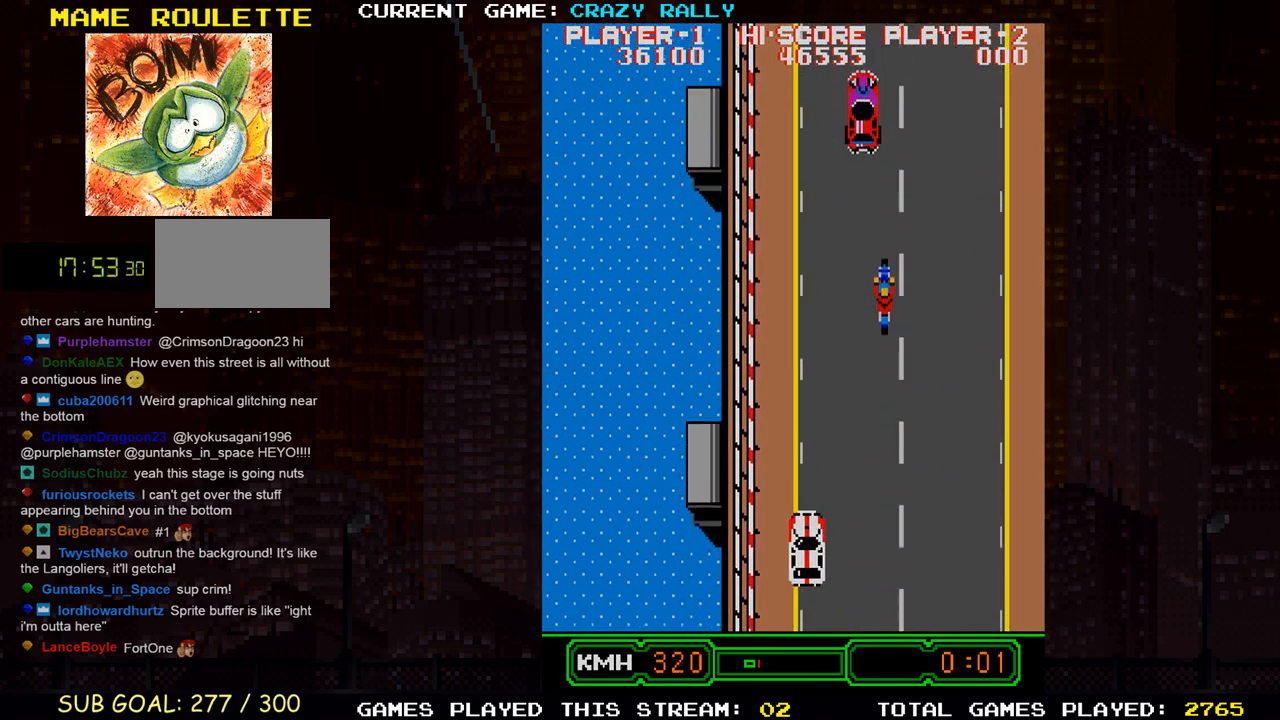
{"buttons": ["TRIANGLE"], "left_stick": "right", "events": [[83, "left_stick", "right"]]}
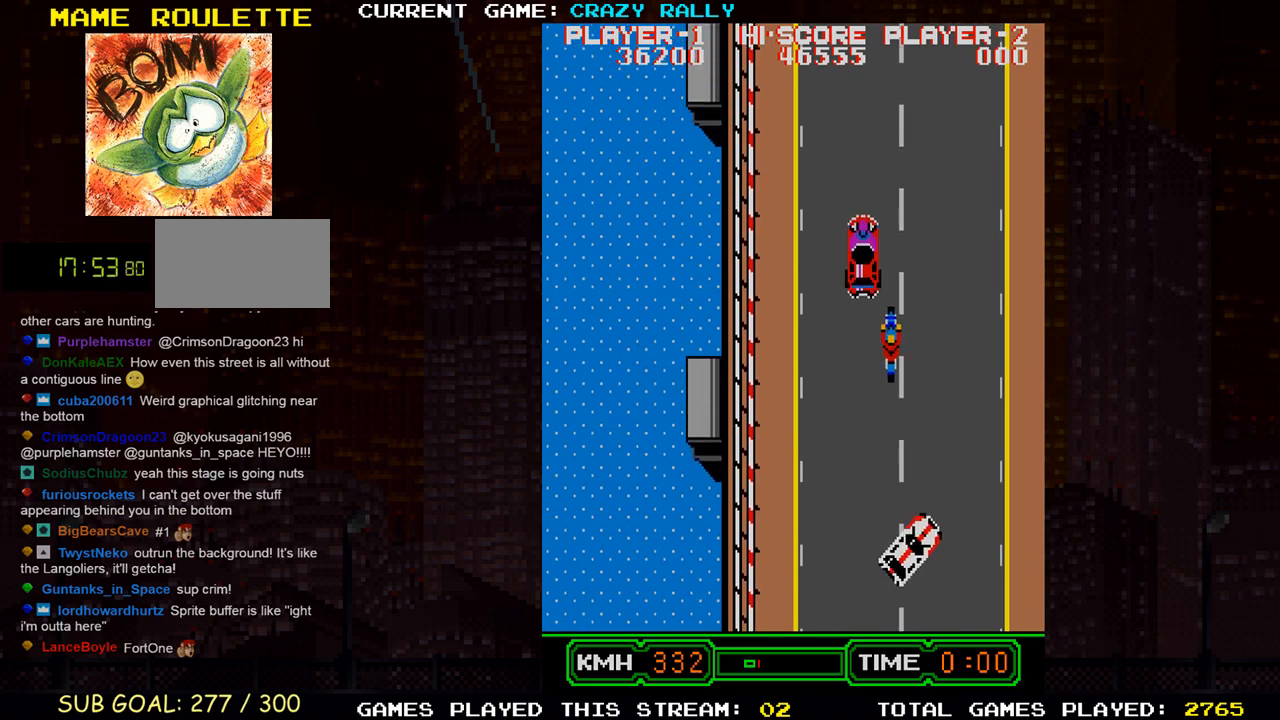
{"buttons": ["TRIANGLE"], "left_stick": "right", "events": []}
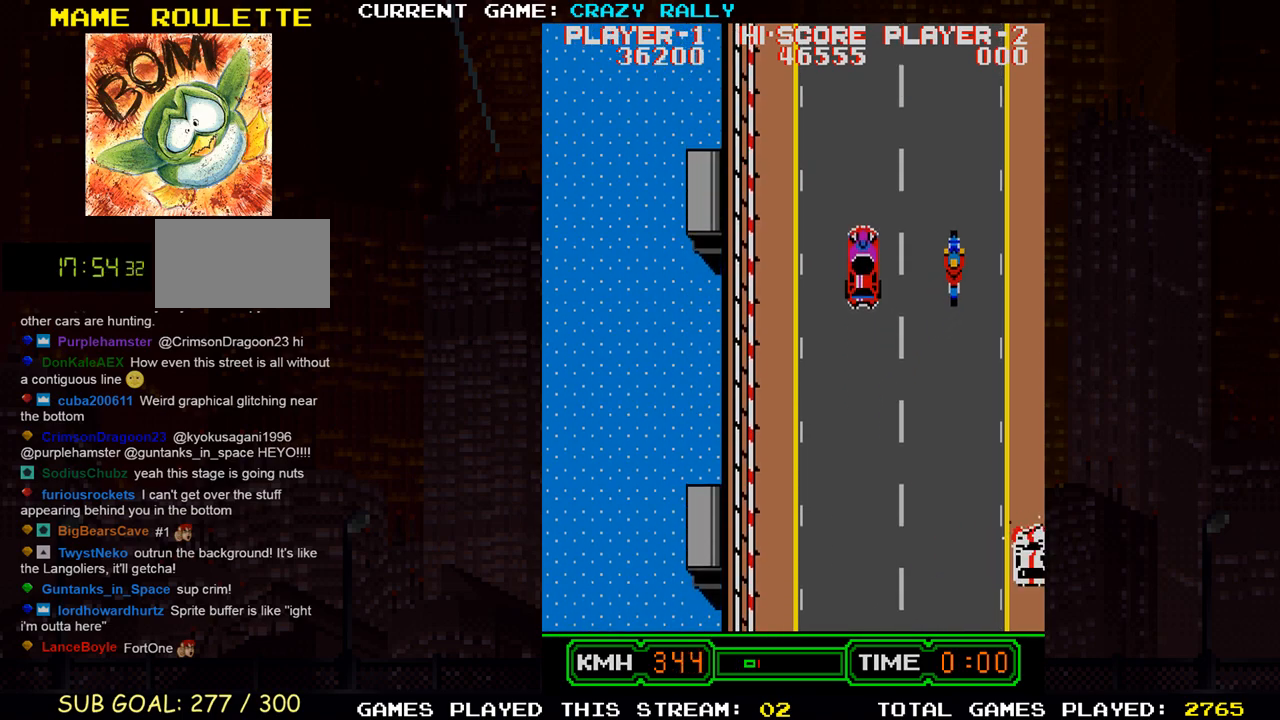
{"buttons": [], "left_stick": "right", "events": [[483, "TRIANGLE", "up"]]}
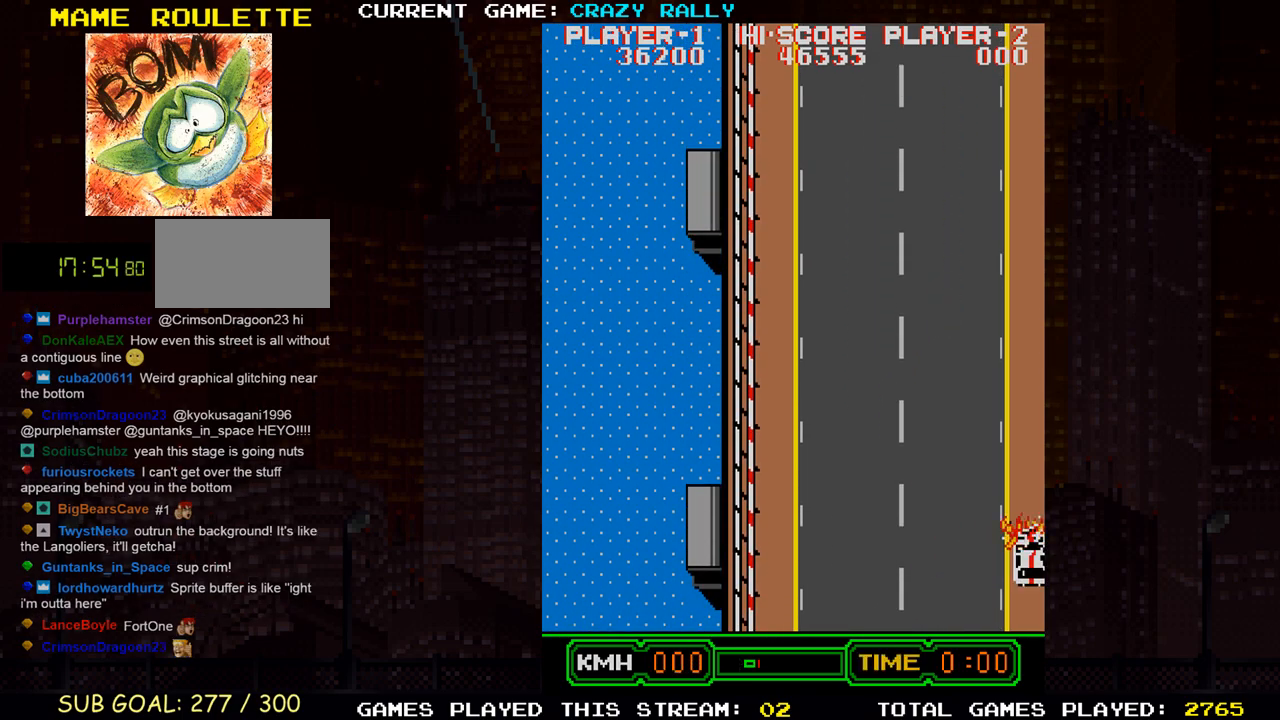
{"buttons": [], "left_stick": "center", "events": [[83, "left_stick", "center"]]}